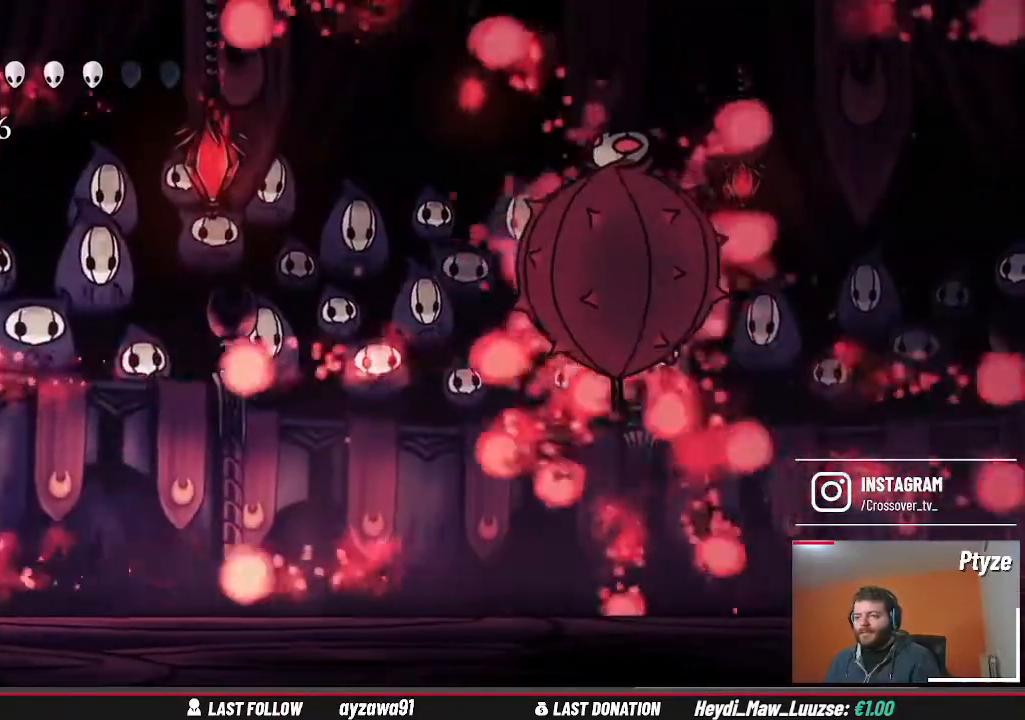
Gameplay with a controller (Xbox layout); each line is a JSON object with the inputs held at the frame after it (dt_ms = milliseconds from this image to that frame). "events" lists button and stick changes between this image and that frame as [ms after this image, input, new state], when the widget could be followed in between. Not read: L3 R3.
{"dt_ms": 1000, "buttons": ["A"], "left_stick": "center", "right_stick": "center"}
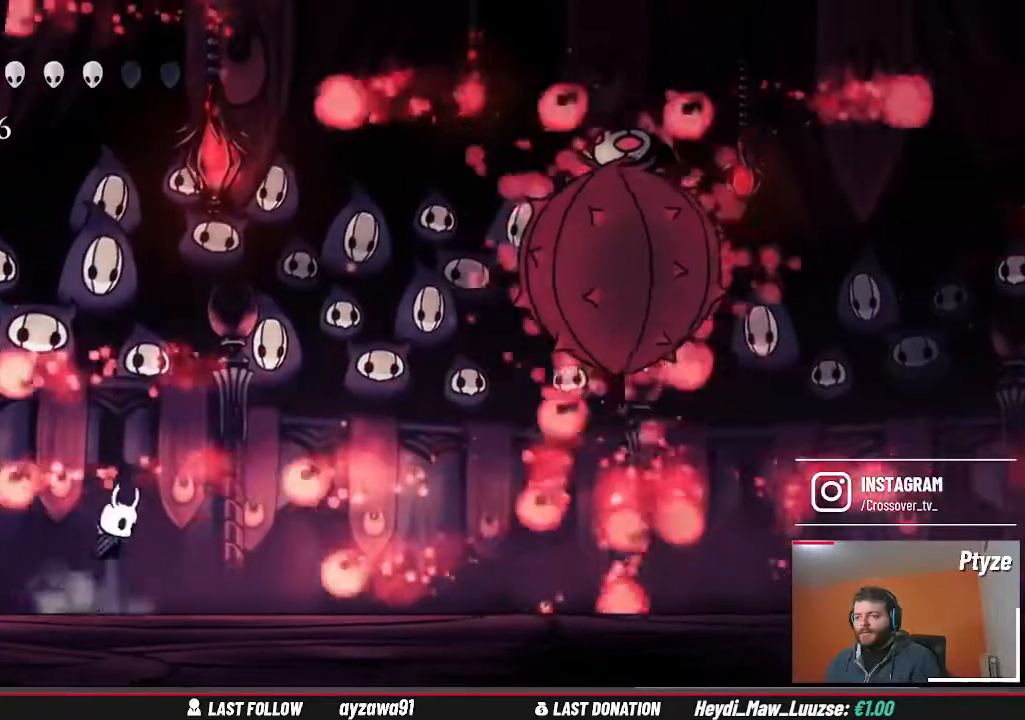
{"dt_ms": 500, "buttons": [], "left_stick": "left", "right_stick": "center", "events": [[267, "A", "up"], [300, "left_stick", "right"], [433, "left_stick", "left"]]}
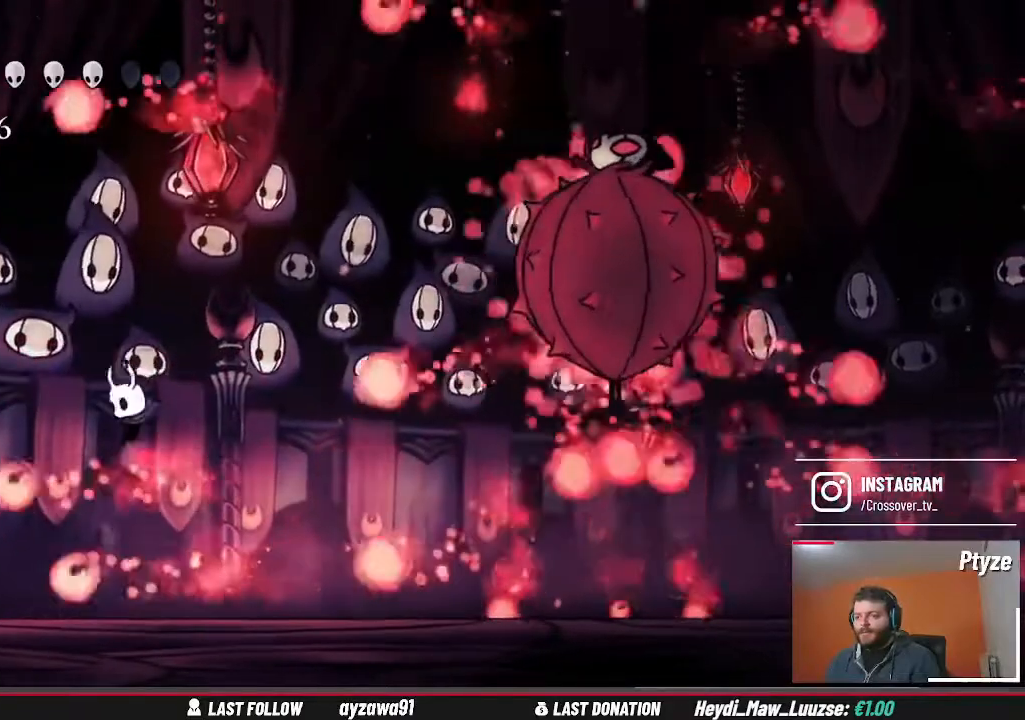
{"dt_ms": 500, "buttons": ["A"], "left_stick": "right", "right_stick": "center"}
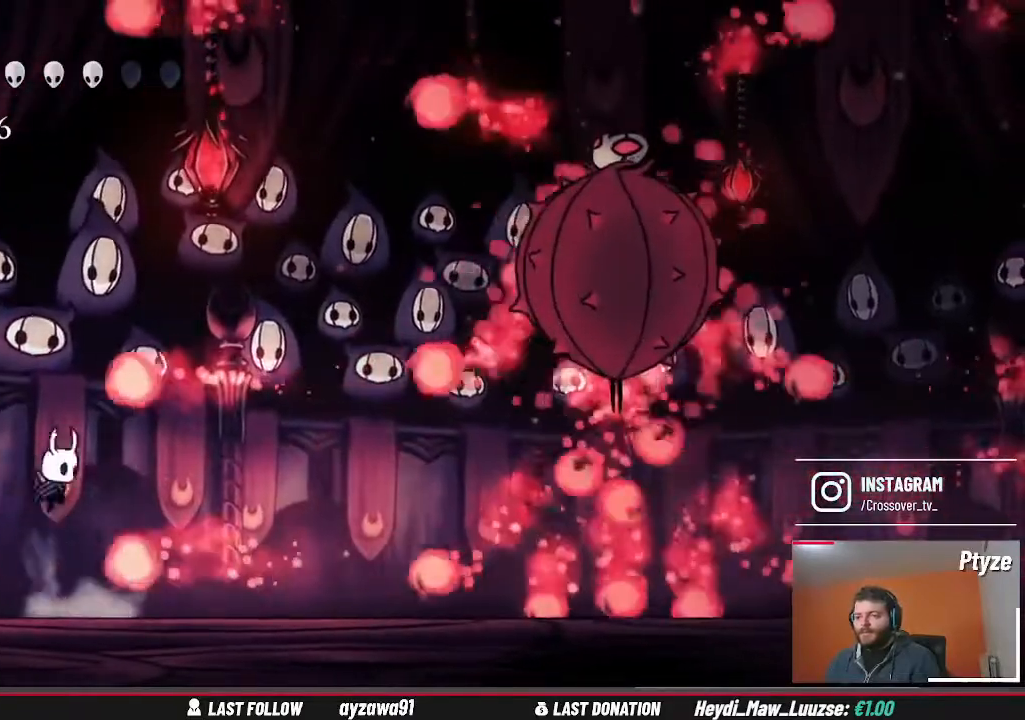
{"dt_ms": 1000, "buttons": ["A"], "left_stick": "center", "right_stick": "center"}
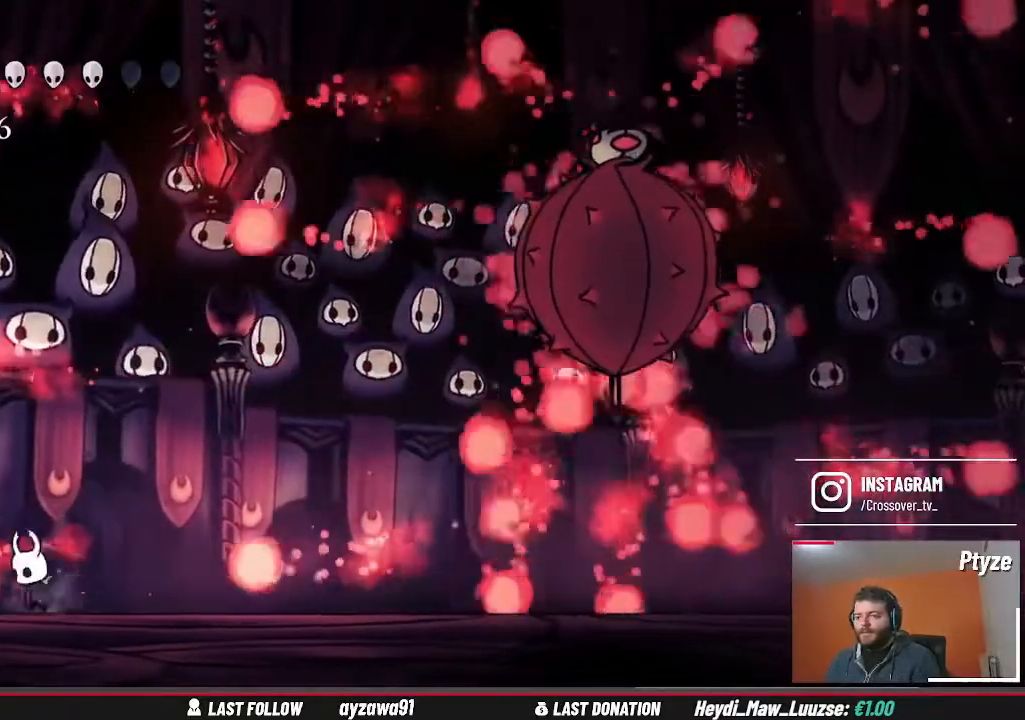
{"dt_ms": 1000, "buttons": [], "left_stick": "right", "right_stick": "center", "events": [[67, "left_stick", "right"], [233, "A", "up"], [267, "left_stick", "center"], [433, "left_stick", "left"], [500, "R2", "down"], [567, "R1", "down"], [567, "R2", "up"], [600, "A", "down"], [633, "R1", "up"], [667, "left_stick", "center"], [900, "left_stick", "right"], [967, "A", "up"]]}
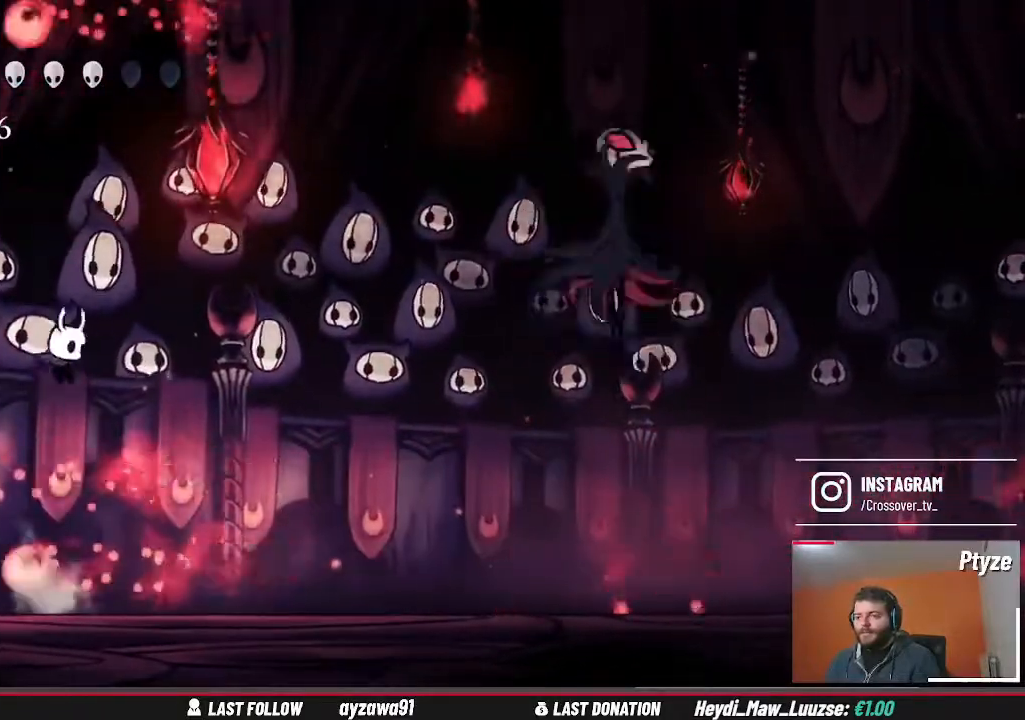
{"dt_ms": 500, "buttons": [], "left_stick": "right", "right_stick": "center"}
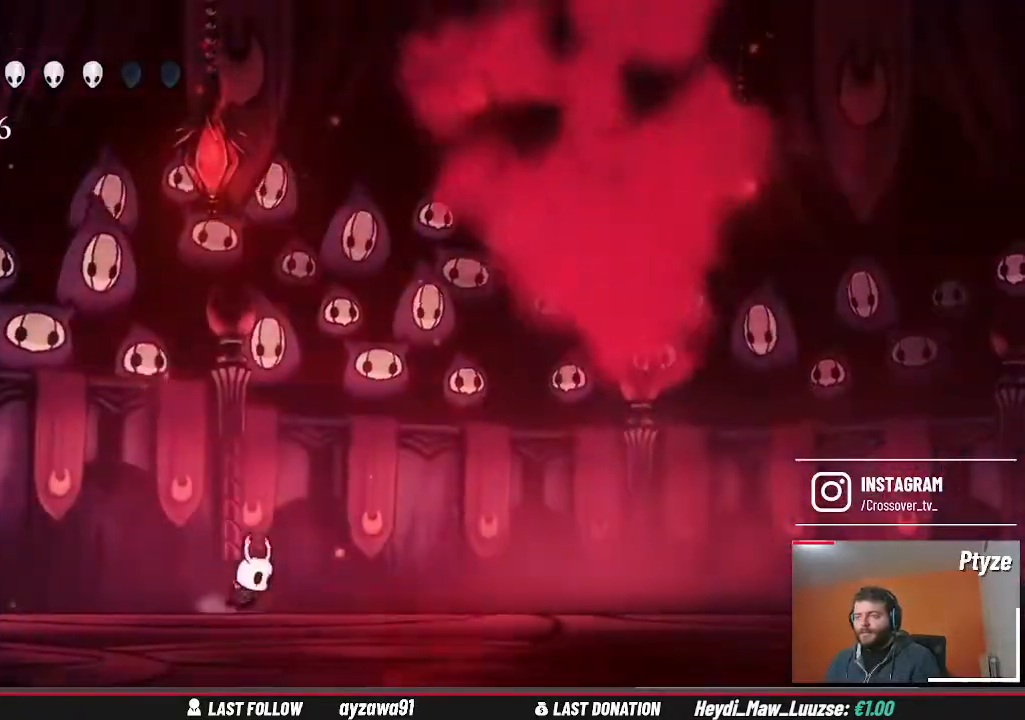
{"dt_ms": 500, "buttons": [], "left_stick": "right", "right_stick": "center", "events": []}
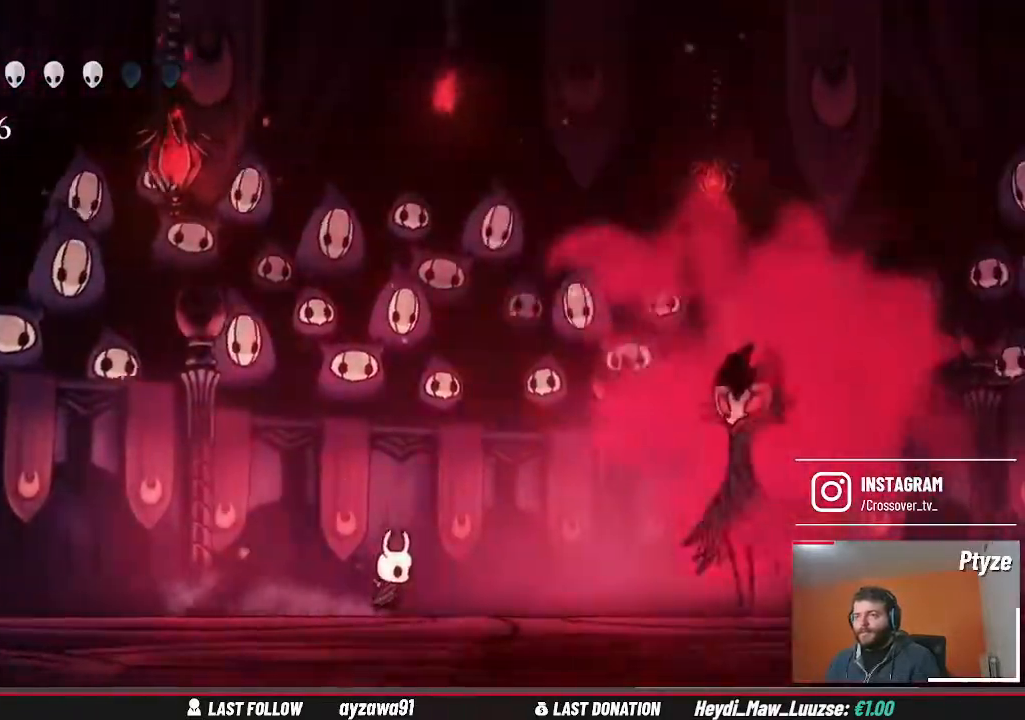
{"dt_ms": 500, "buttons": [], "left_stick": "left", "right_stick": "center", "events": [[67, "left_stick", "center"], [167, "left_stick", "right"], [400, "left_stick", "left"]]}
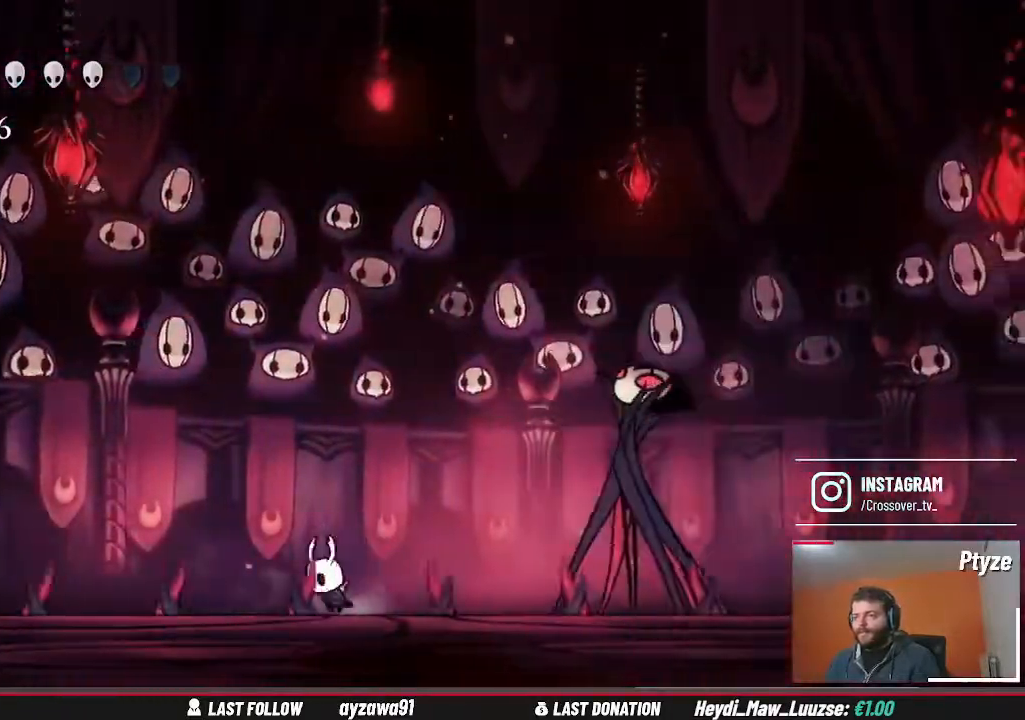
{"dt_ms": 500, "buttons": [], "left_stick": "center", "right_stick": "center", "events": [[167, "left_stick", "center"], [333, "left_stick", "left"], [433, "left_stick", "center"]]}
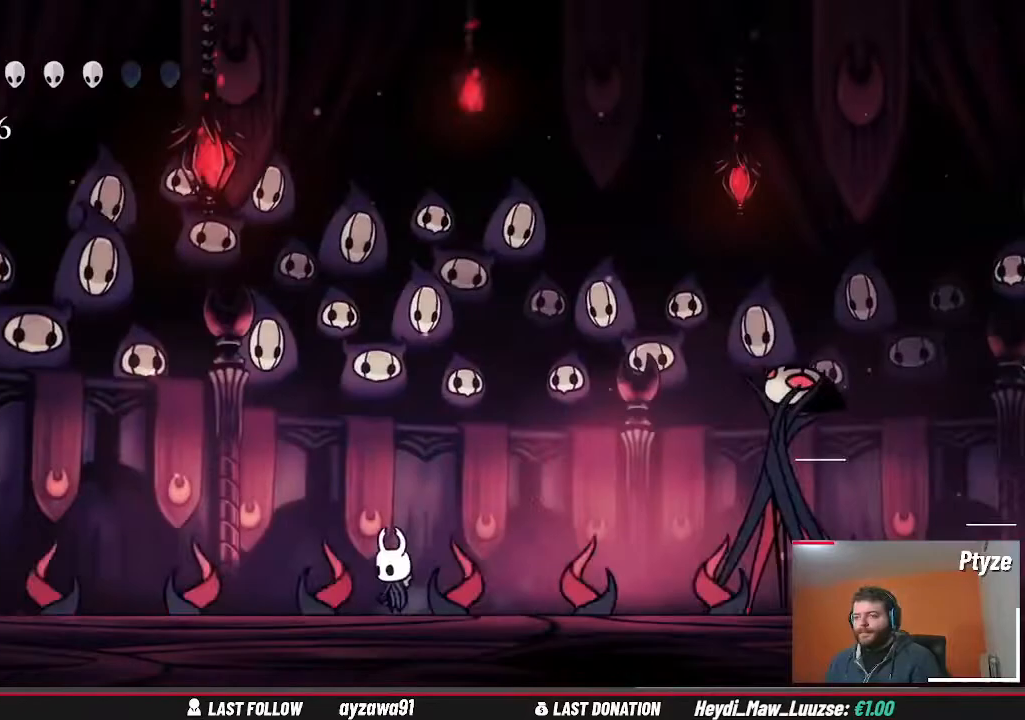
{"dt_ms": 500, "buttons": ["B"], "left_stick": "center", "right_stick": "center", "events": [[33, "B", "down"]]}
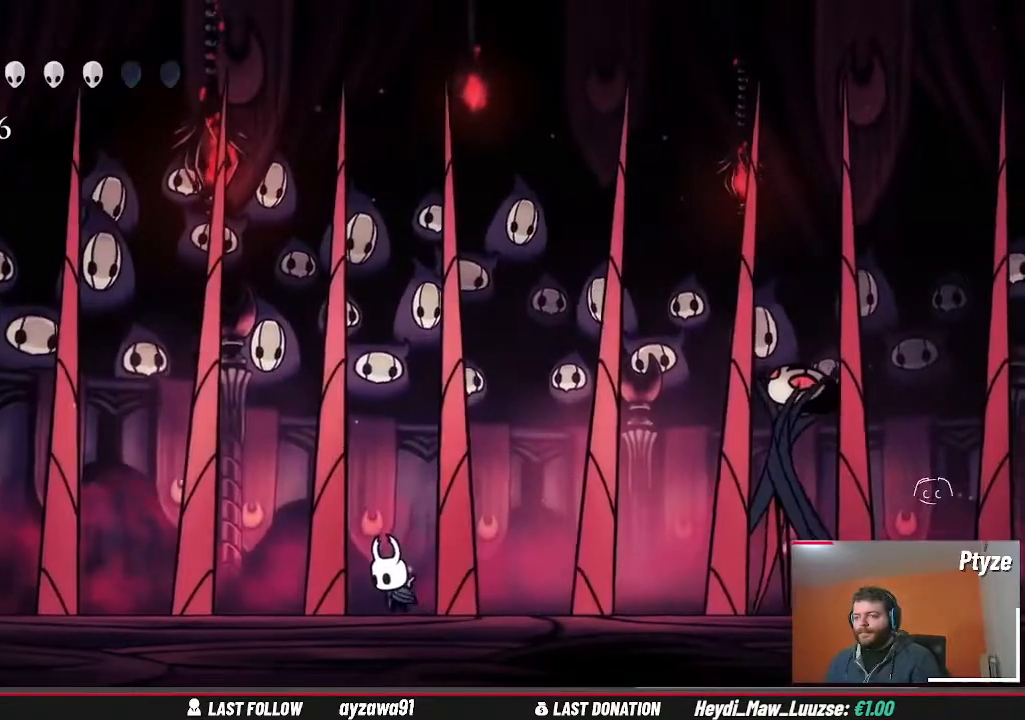
{"dt_ms": 500, "buttons": ["B"], "left_stick": "center", "right_stick": "center", "events": []}
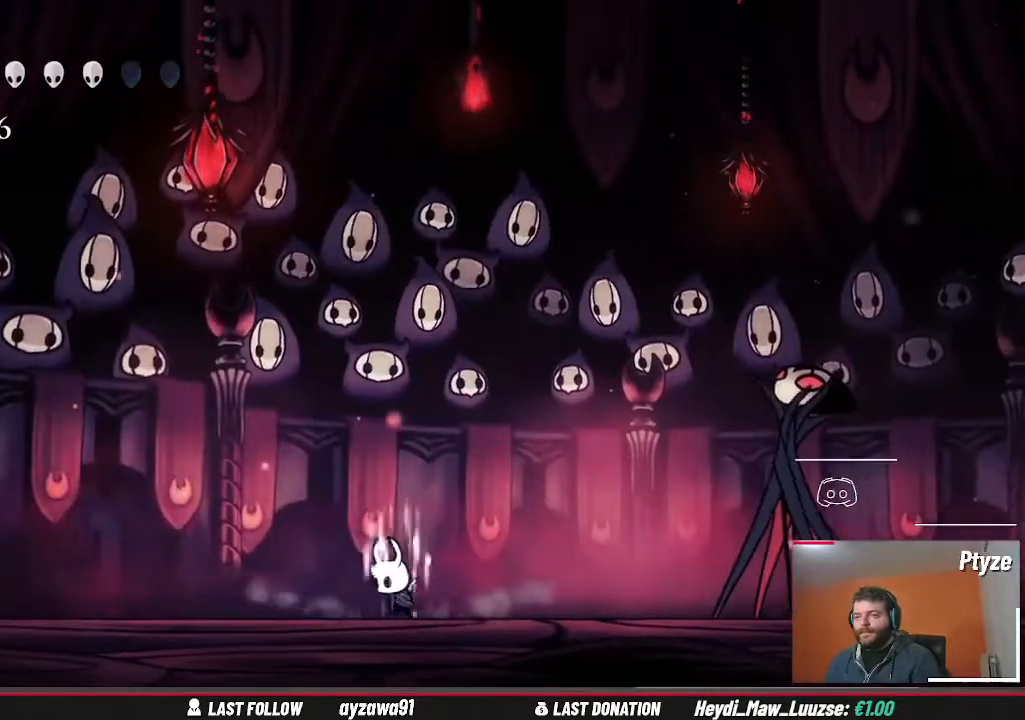
{"dt_ms": 1000, "buttons": [], "left_stick": "right", "right_stick": "center", "events": [[667, "B", "up"], [967, "left_stick", "right"]]}
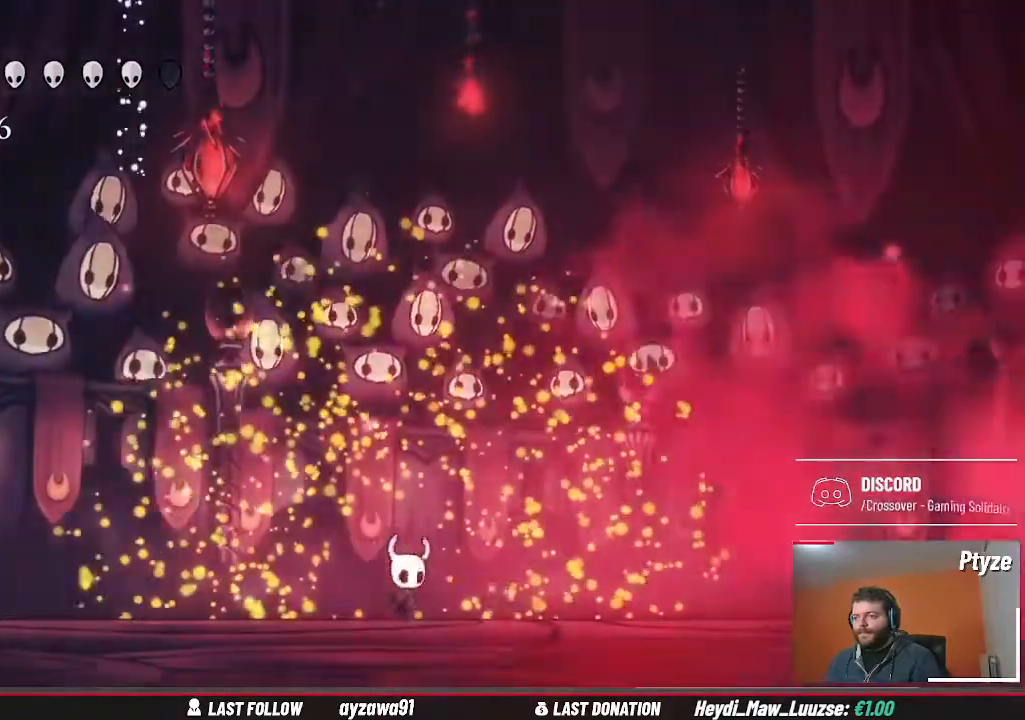
{"dt_ms": 1000, "buttons": ["A"], "left_stick": "center", "right_stick": "center", "events": [[100, "left_stick", "center"], [300, "left_stick", "left"], [533, "left_stick", "center"], [867, "A", "down"]]}
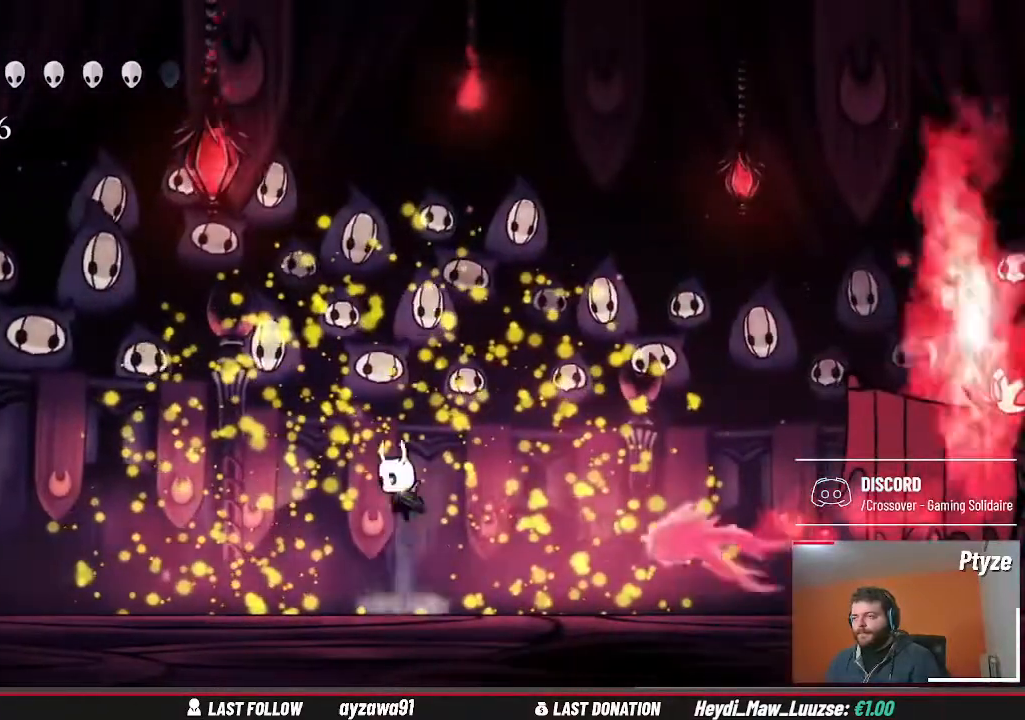
{"dt_ms": 500, "buttons": [], "left_stick": "right", "right_stick": "center", "events": [[133, "A", "up"], [433, "left_stick", "right"]]}
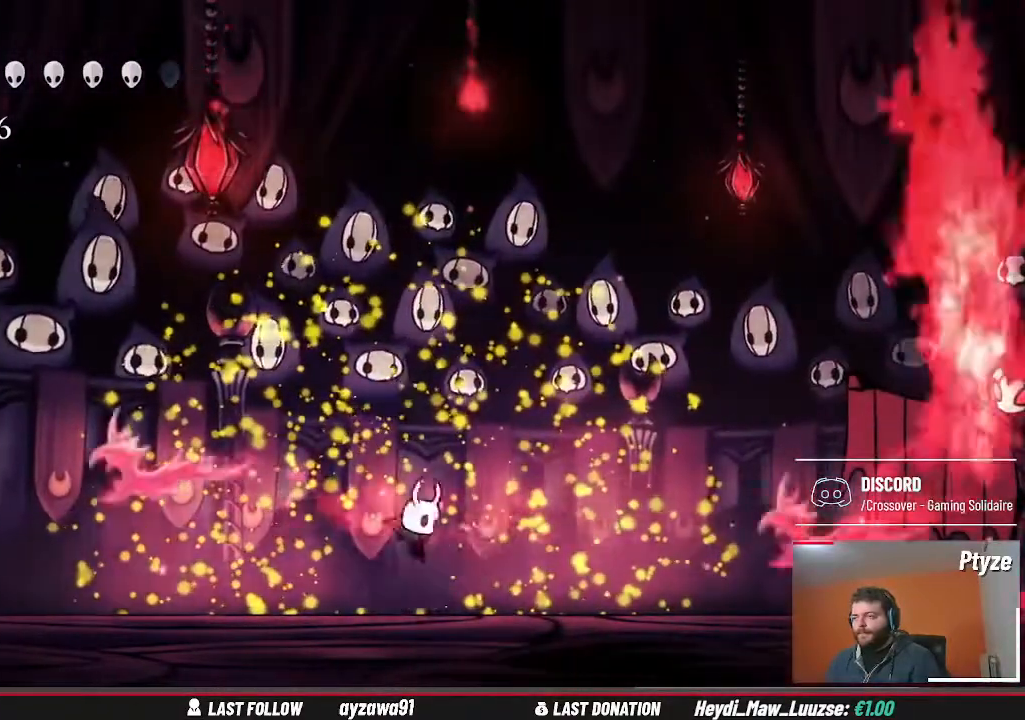
{"dt_ms": 500, "buttons": [], "left_stick": "right", "right_stick": "center", "events": []}
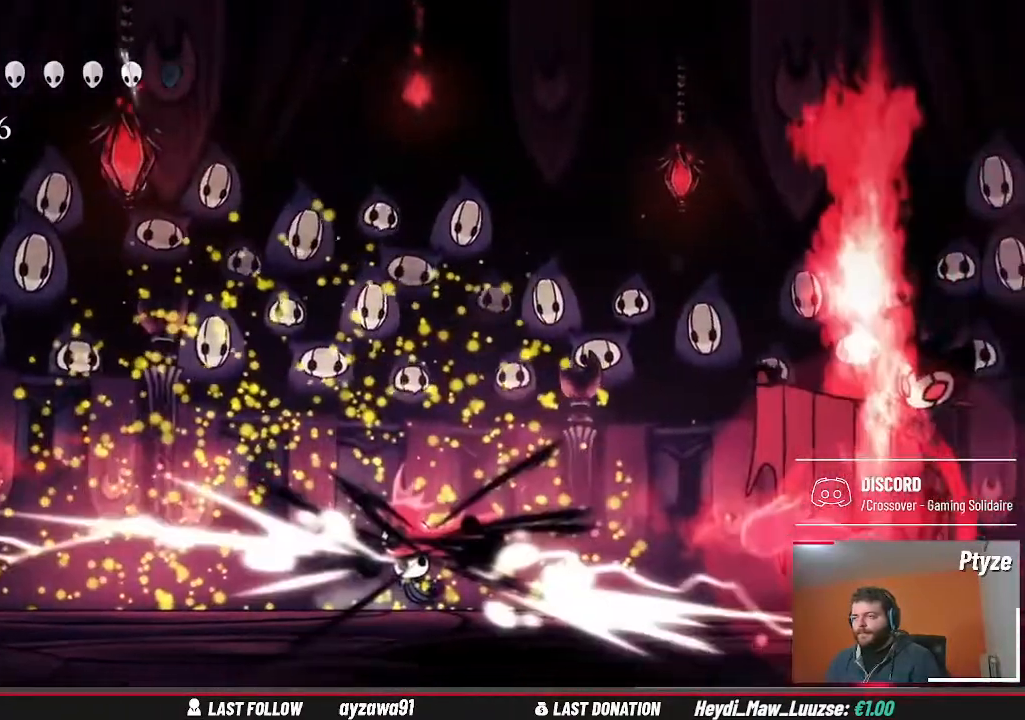
{"dt_ms": 500, "buttons": [], "left_stick": "right", "right_stick": "center", "events": []}
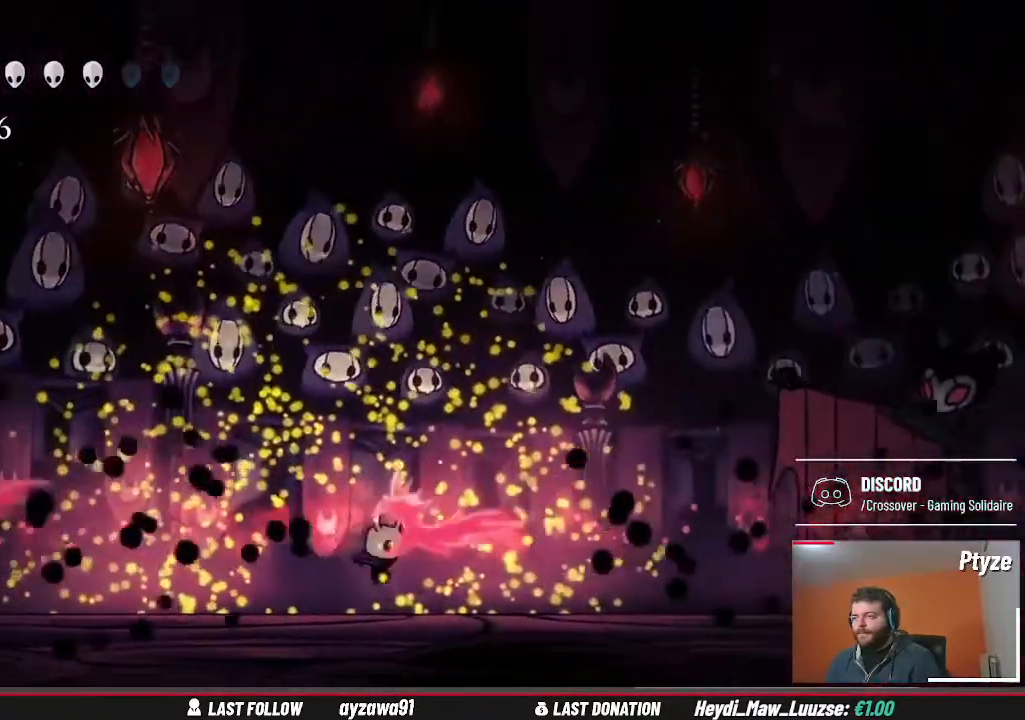
{"dt_ms": 500, "buttons": [], "left_stick": "right", "right_stick": "center", "events": []}
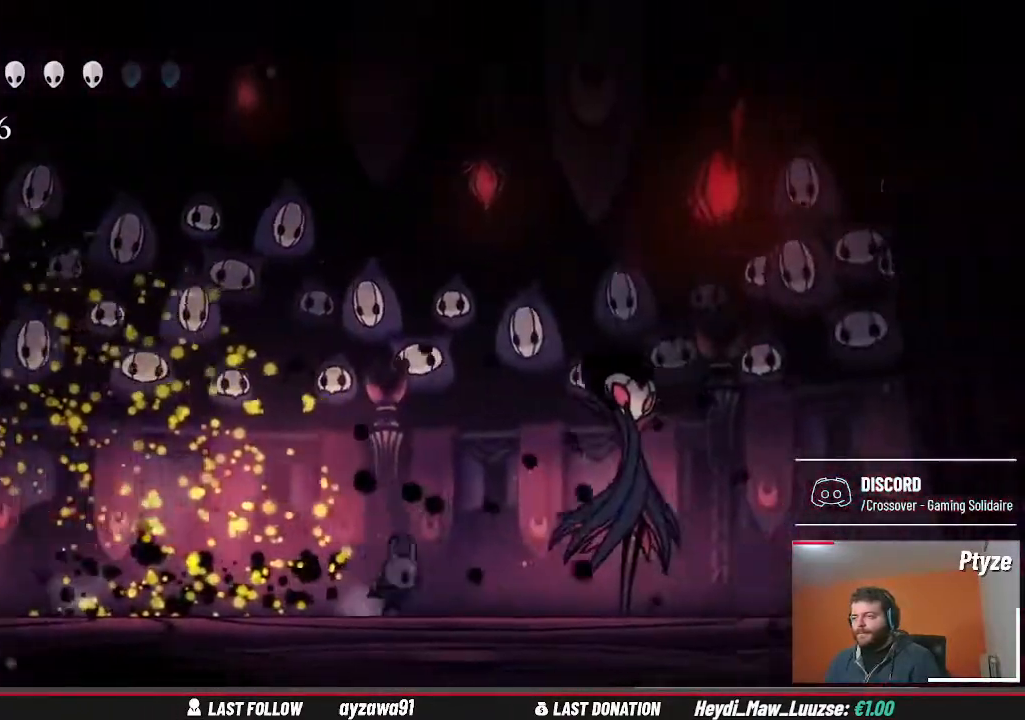
{"dt_ms": 500, "buttons": [], "left_stick": "left", "right_stick": "center", "events": [[67, "X", "down"], [167, "X", "up"], [300, "left_stick", "center"], [467, "left_stick", "left"]]}
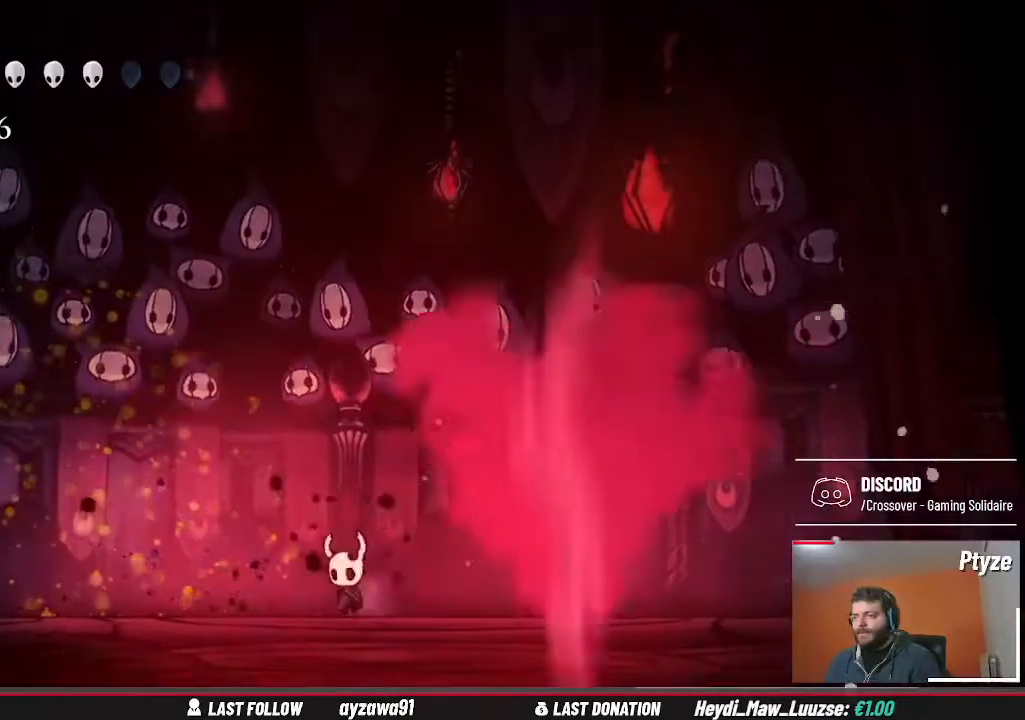
{"dt_ms": 500, "buttons": [], "left_stick": "center", "right_stick": "center", "events": [[267, "left_stick", "center"]]}
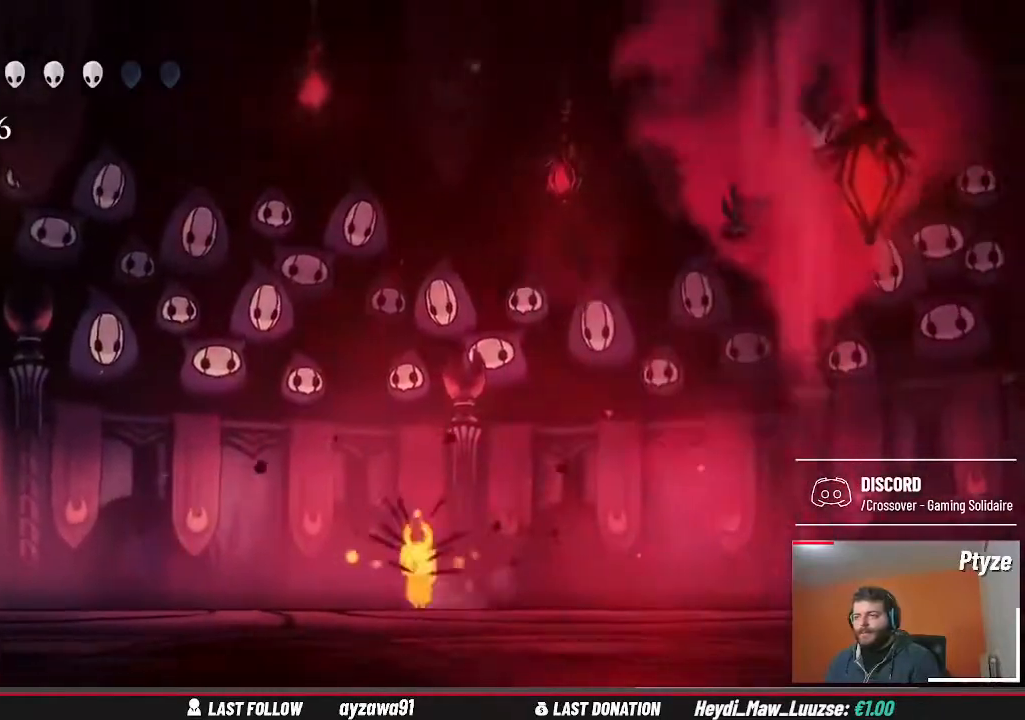
{"dt_ms": 500, "buttons": [], "left_stick": "left", "right_stick": "center", "events": [[133, "left_stick", "left"]]}
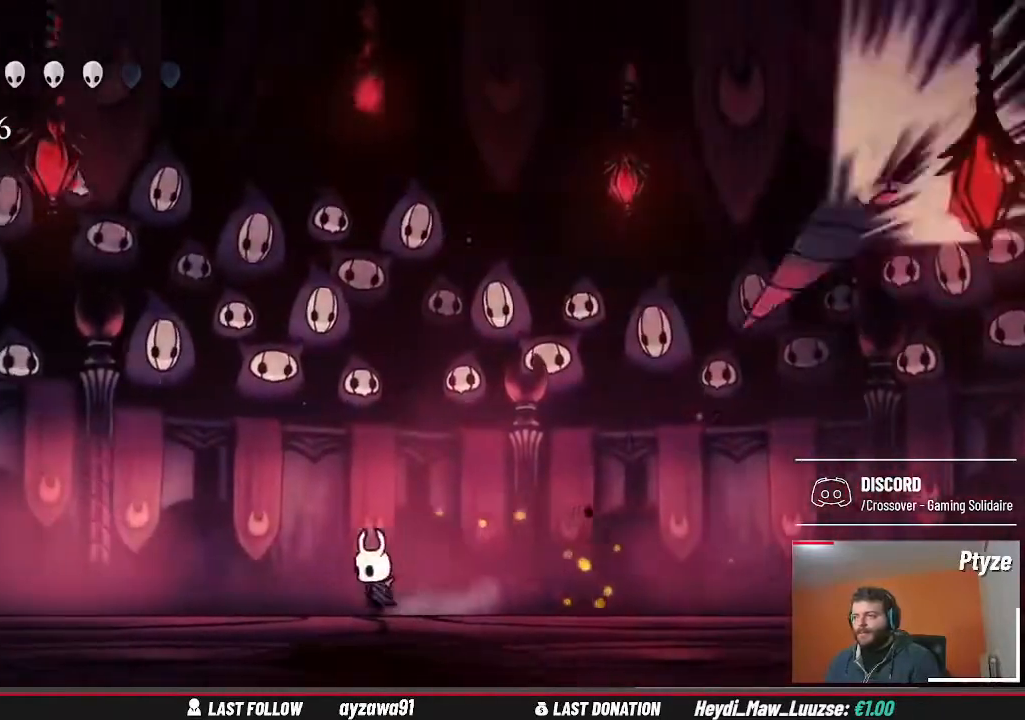
{"dt_ms": 500, "buttons": [], "left_stick": "down-right", "right_stick": "center", "events": [[33, "A", "down"], [67, "left_stick", "center"], [133, "left_stick", "right"], [400, "left_stick", "down-right"], [433, "A", "up"]]}
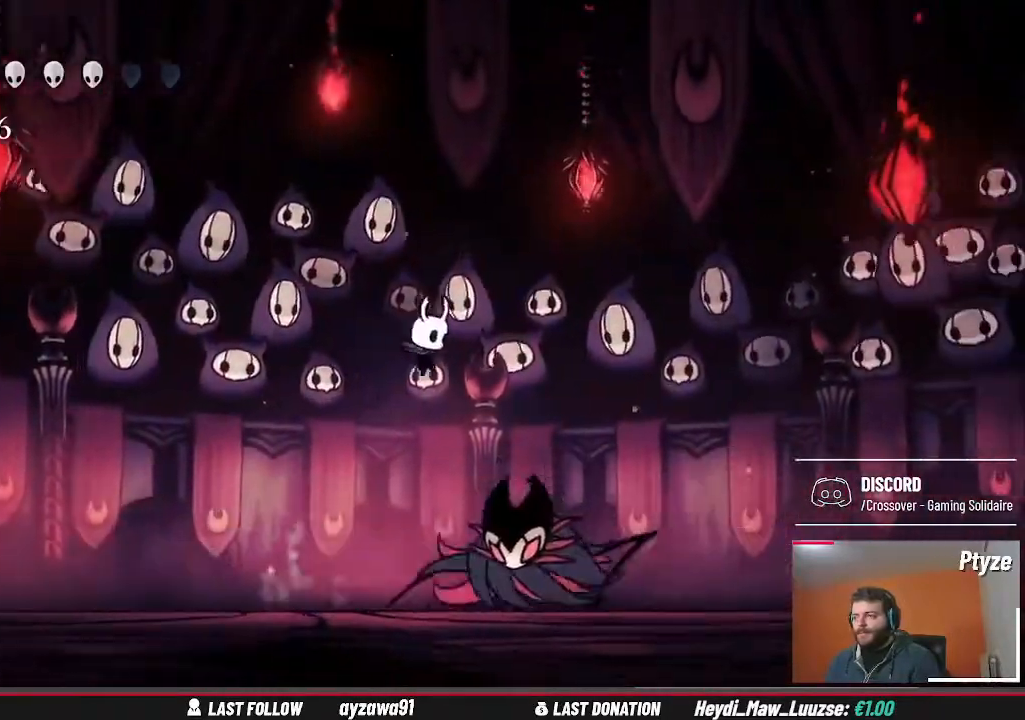
{"dt_ms": 500, "buttons": [], "left_stick": "down-right", "right_stick": "center", "events": [[67, "X", "down"], [167, "X", "up"]]}
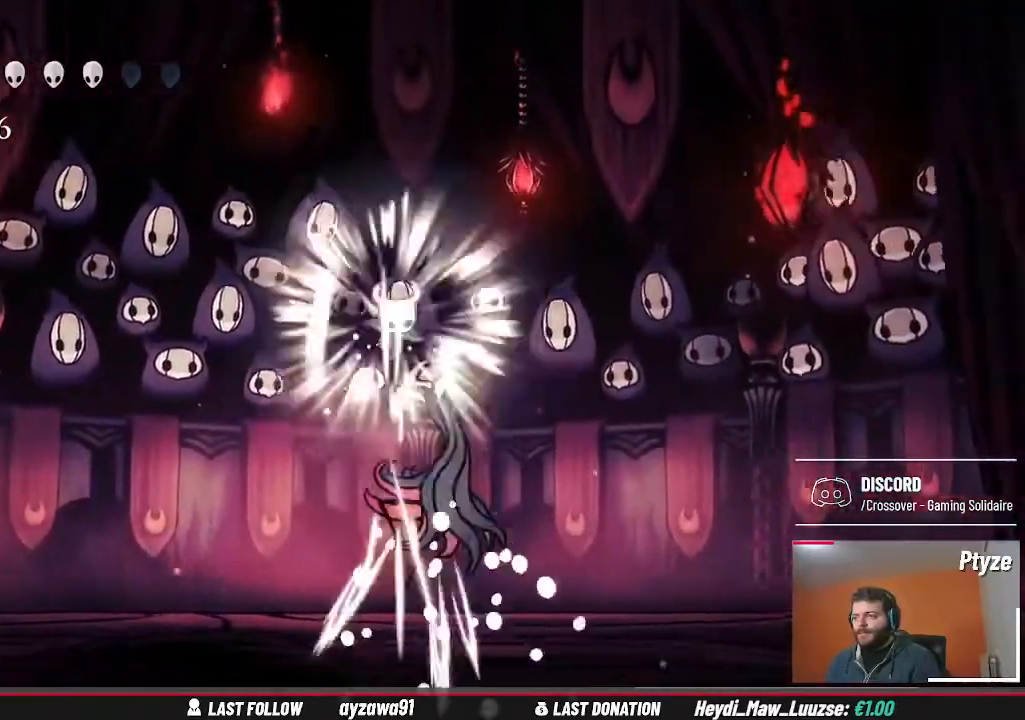
{"dt_ms": 500, "buttons": [], "left_stick": "right", "right_stick": "center", "events": [[67, "left_stick", "down"], [200, "left_stick", "center"], [400, "left_stick", "right"]]}
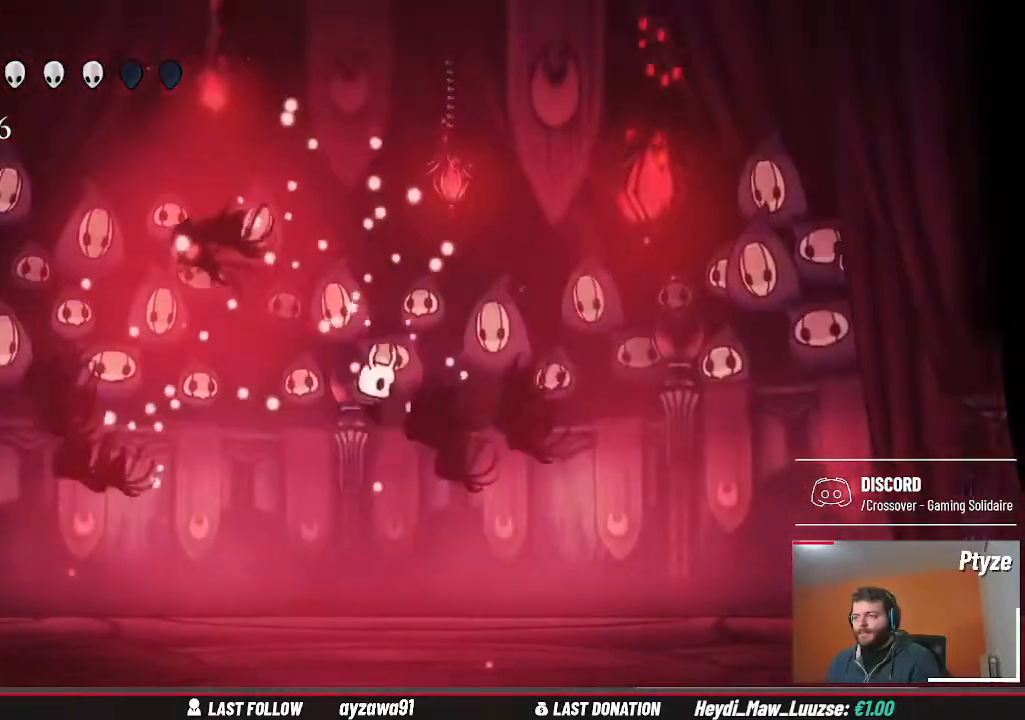
{"dt_ms": 500, "buttons": [], "left_stick": "left", "right_stick": "center", "events": [[267, "left_stick", "left"]]}
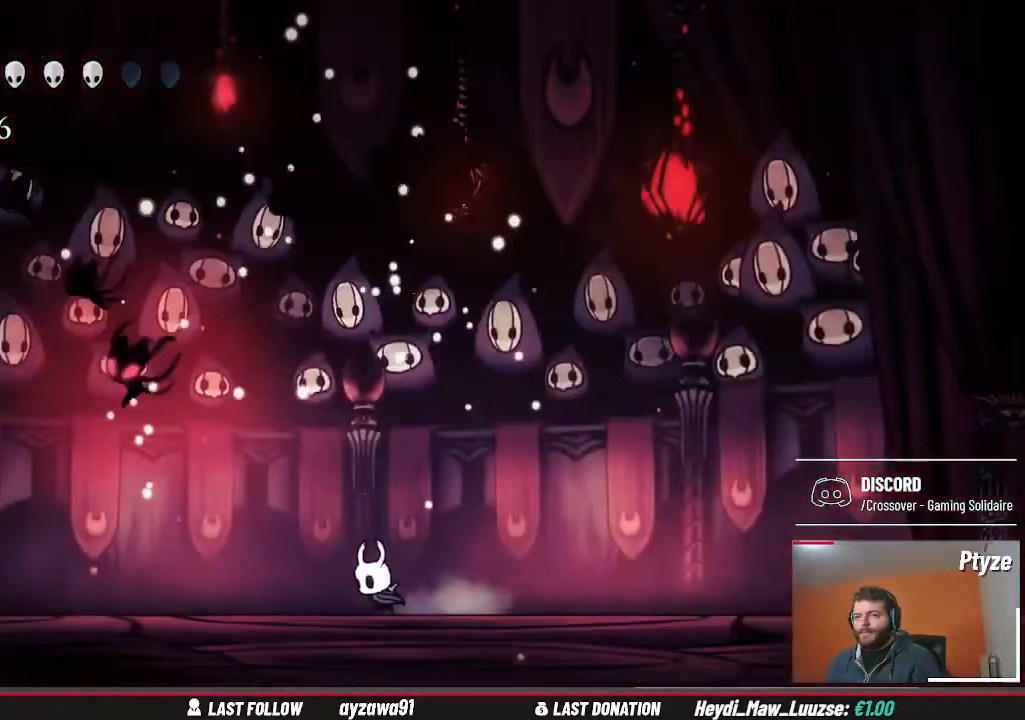
{"dt_ms": 1000, "buttons": [], "left_stick": "up-right", "right_stick": "center", "events": [[33, "A", "down"], [200, "X", "down"], [233, "A", "up"], [267, "X", "up"], [367, "left_stick", "center"], [533, "left_stick", "up-left"], [600, "L2", "down"], [633, "A", "down"], [733, "L2", "up"], [767, "left_stick", "up"], [867, "X", "down"], [933, "A", "up"], [933, "left_stick", "up-right"], [967, "X", "up"]]}
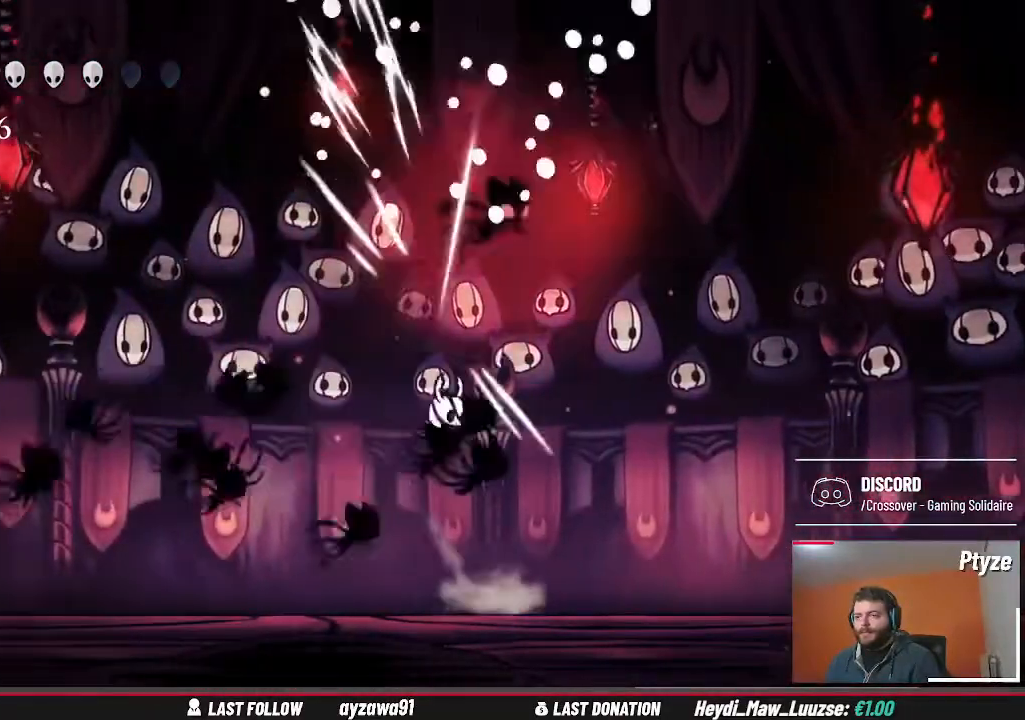
{"dt_ms": 500, "buttons": ["A", "X"], "left_stick": "up", "right_stick": "center", "events": [[100, "left_stick", "center"], [200, "left_stick", "right"], [300, "A", "down"], [333, "left_stick", "up"], [500, "X", "down"]]}